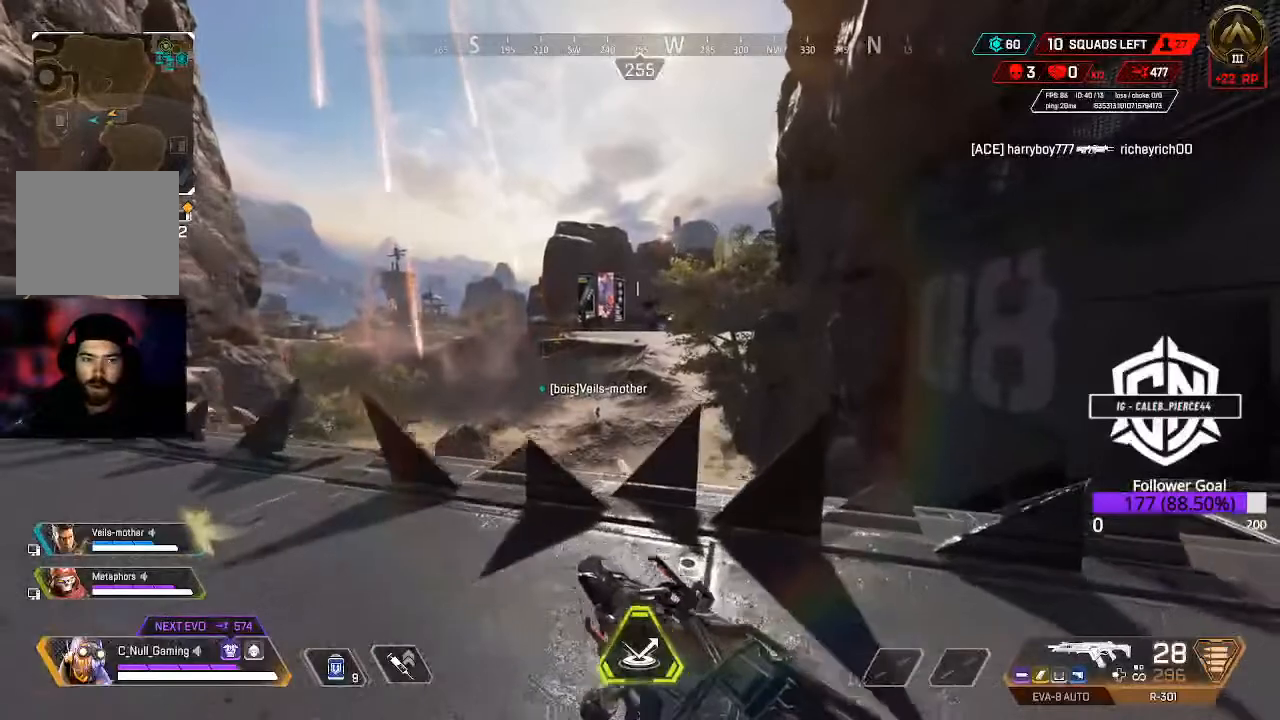
Gameplay with a controller (Xbox layout); each line is a JSON object with the inputs held at the frame after it. "events" lists button and stick changes between this image and that frame as [ms after this image, input, new state], when the widget could be followed in between.
{"buttons": [], "left_stick": "right", "right_stick": "center", "events": [[200, "left_stick", "right"]]}
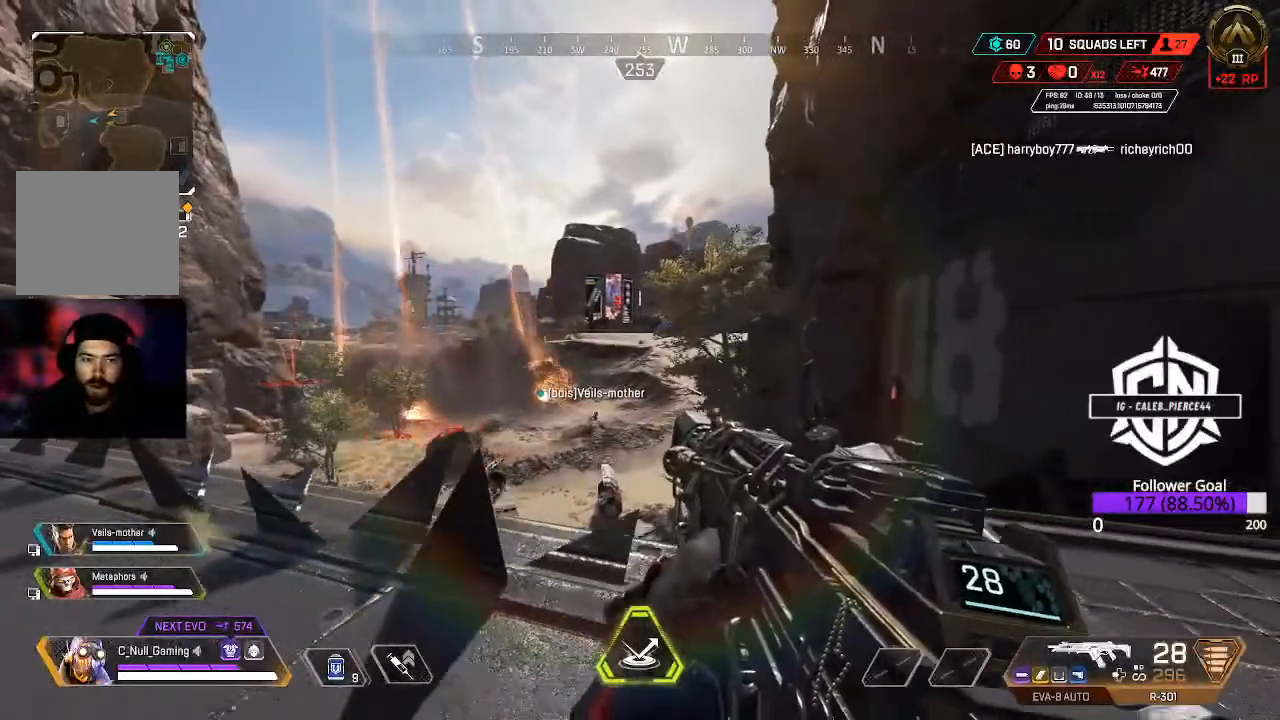
{"buttons": [], "left_stick": "right", "right_stick": "center", "events": []}
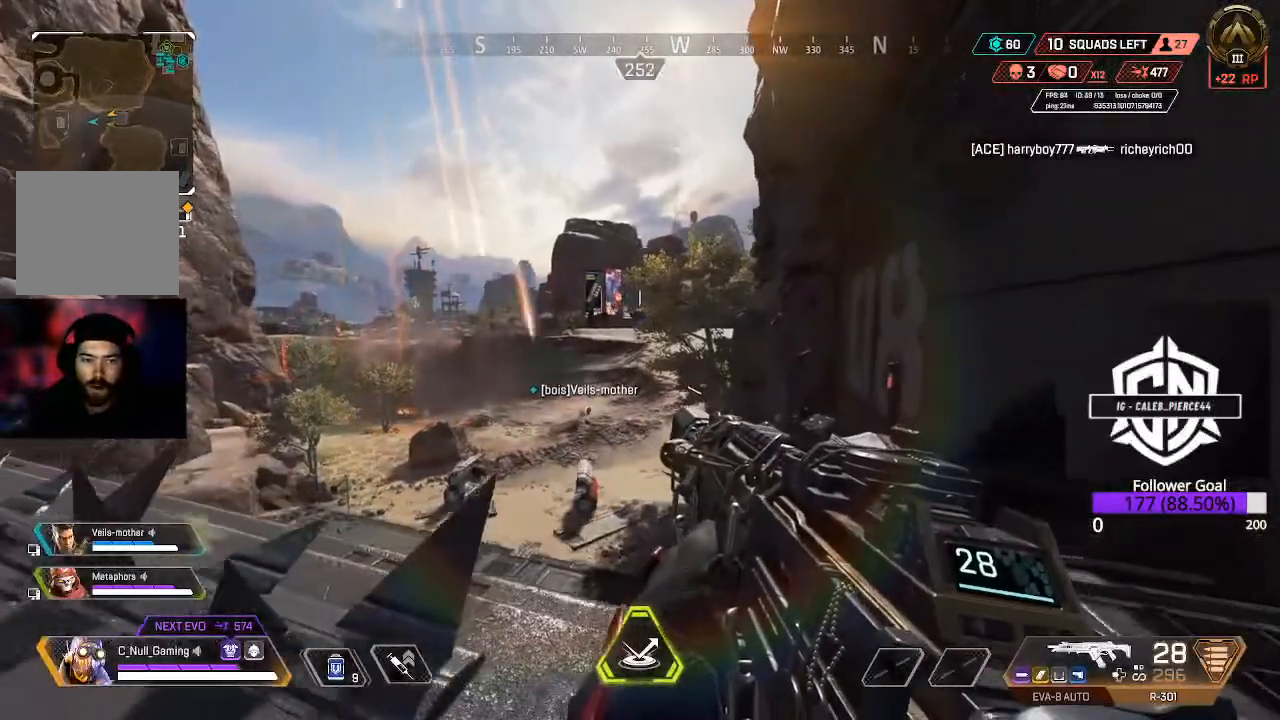
{"buttons": [], "left_stick": "right", "right_stick": "left", "events": [[483, "right_stick", "left"]]}
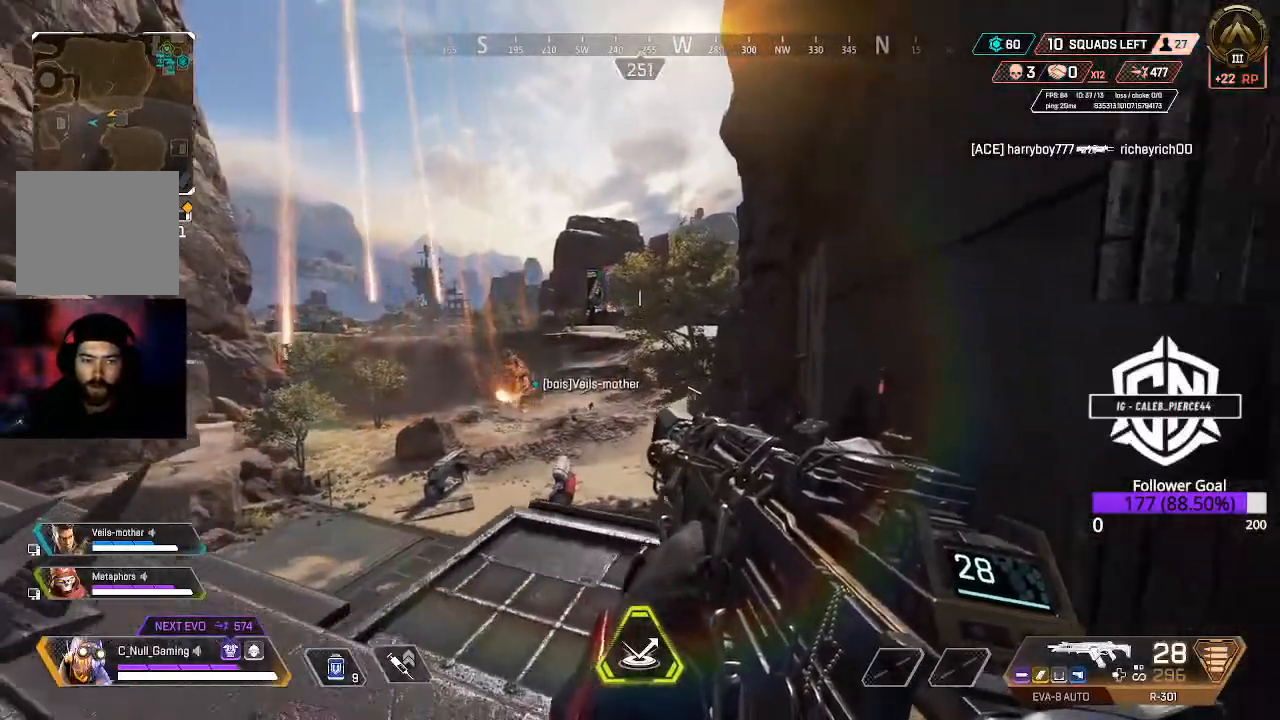
{"buttons": [], "left_stick": "left", "right_stick": "center", "events": [[100, "left_stick", "down-right"], [167, "right_stick", "center"], [283, "left_stick", "down-left"], [433, "left_stick", "left"]]}
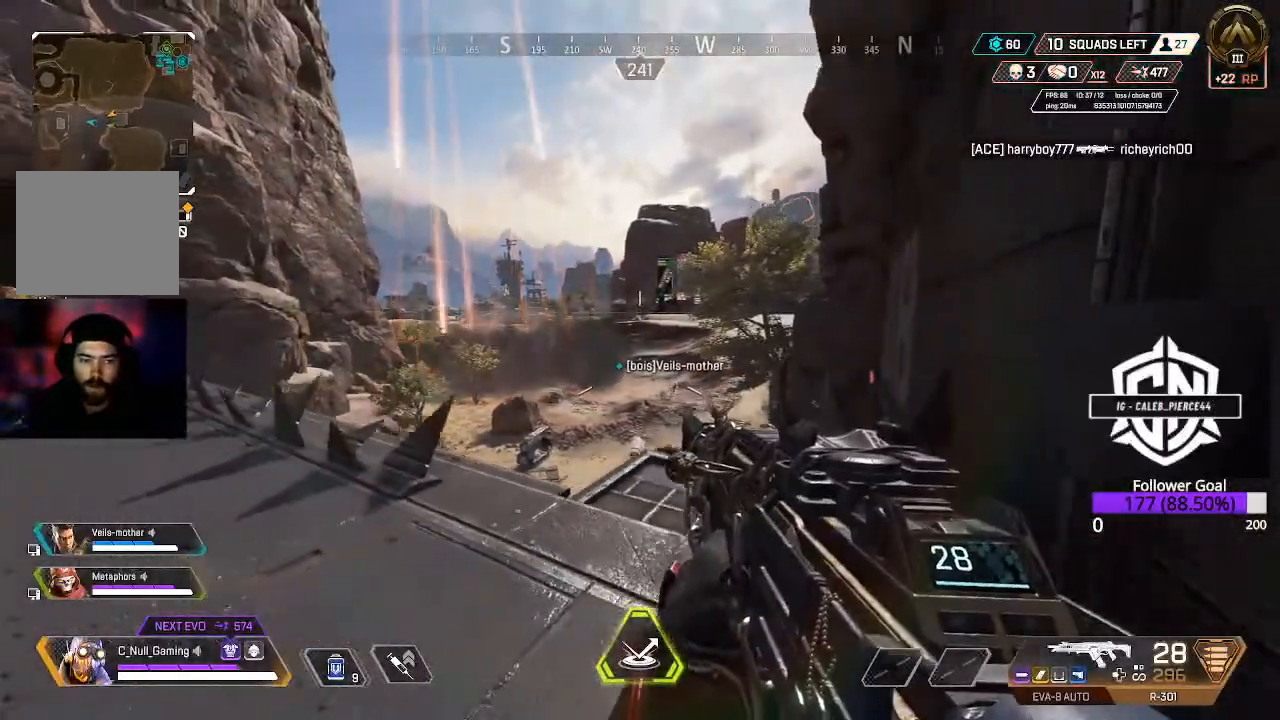
{"buttons": [], "left_stick": "right", "right_stick": "center", "events": [[150, "left_stick", "up-left"], [300, "left_stick", "up-right"], [417, "left_stick", "right"]]}
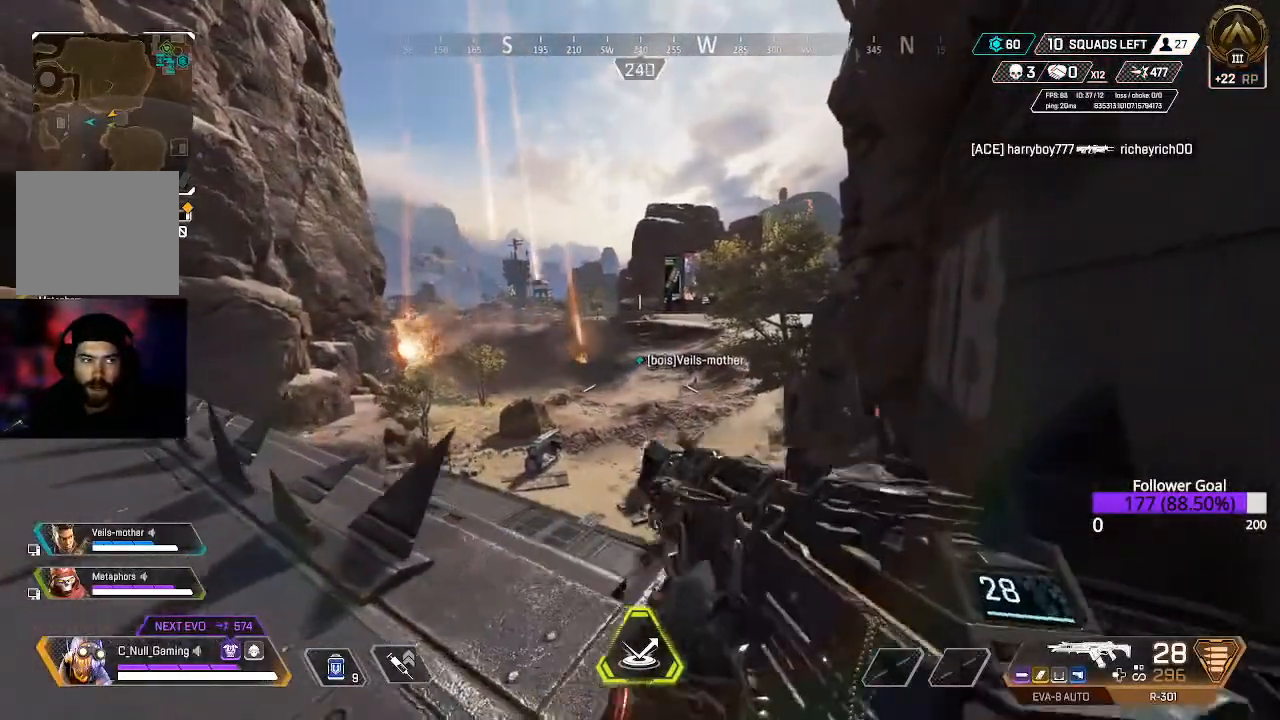
{"buttons": [], "left_stick": "down-right", "right_stick": "center", "events": [[50, "left_stick", "down-right"]]}
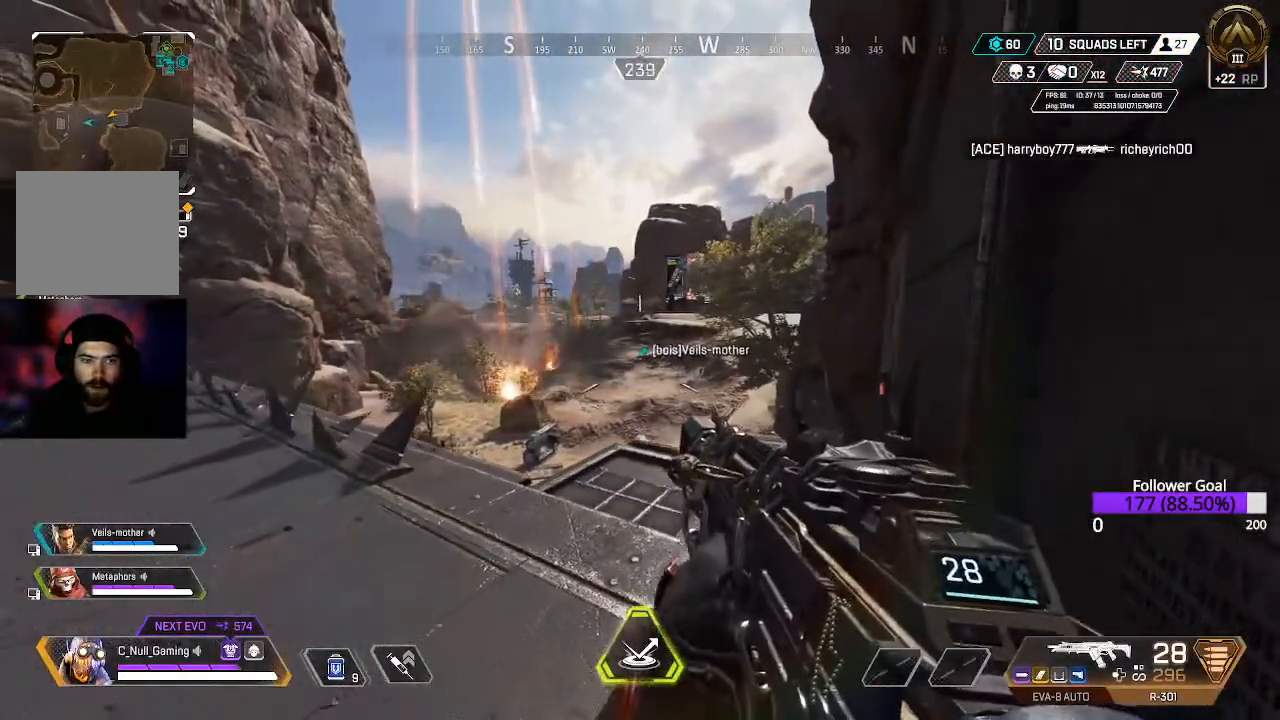
{"buttons": [], "left_stick": "up-right", "right_stick": "center", "events": [[83, "left_stick", "up-right"]]}
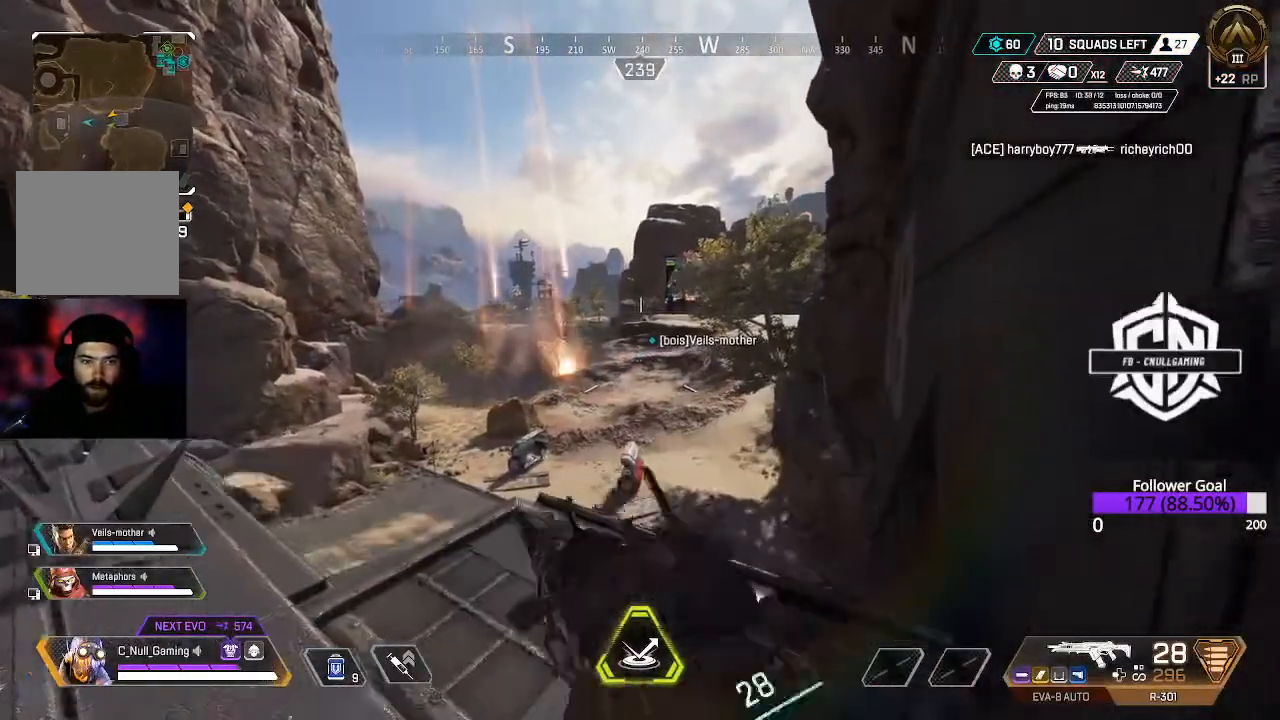
{"buttons": [], "left_stick": "left", "right_stick": "center", "events": [[100, "left_stick", "down-right"], [317, "left_stick", "down-left"], [483, "left_stick", "left"]]}
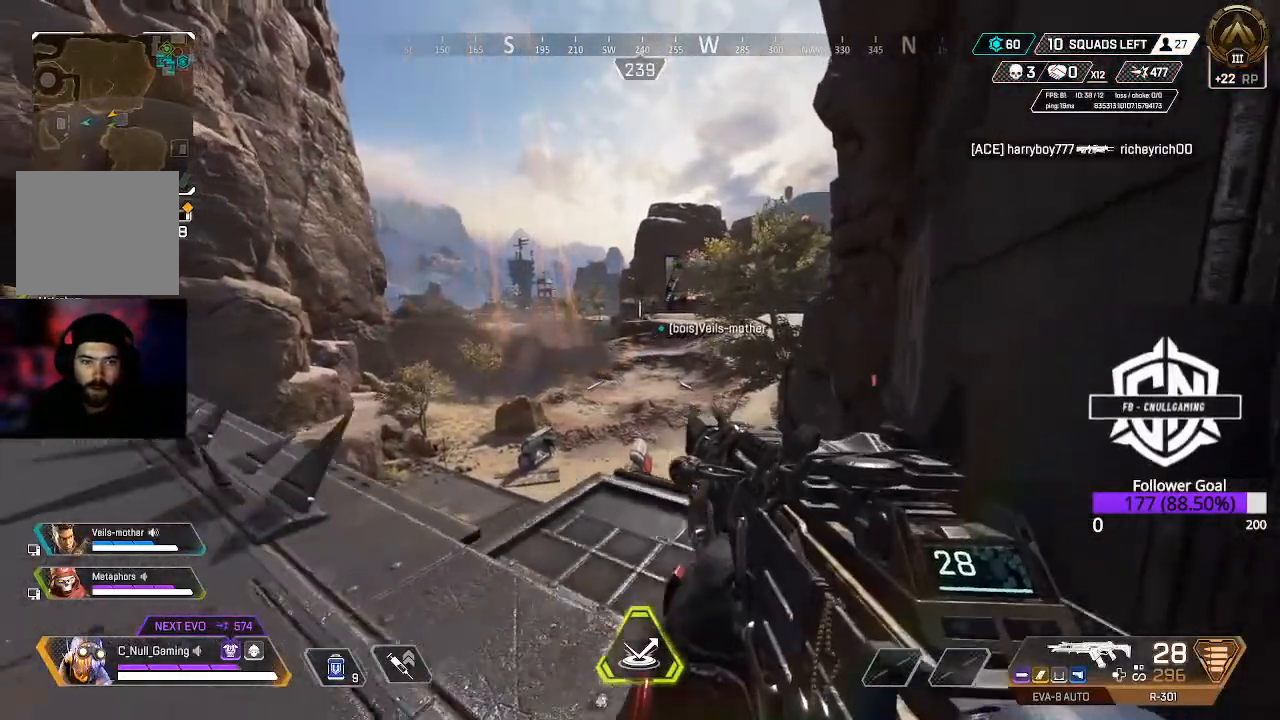
{"buttons": [], "left_stick": "up-right", "right_stick": "center", "events": [[183, "left_stick", "up-left"], [383, "left_stick", "up-right"]]}
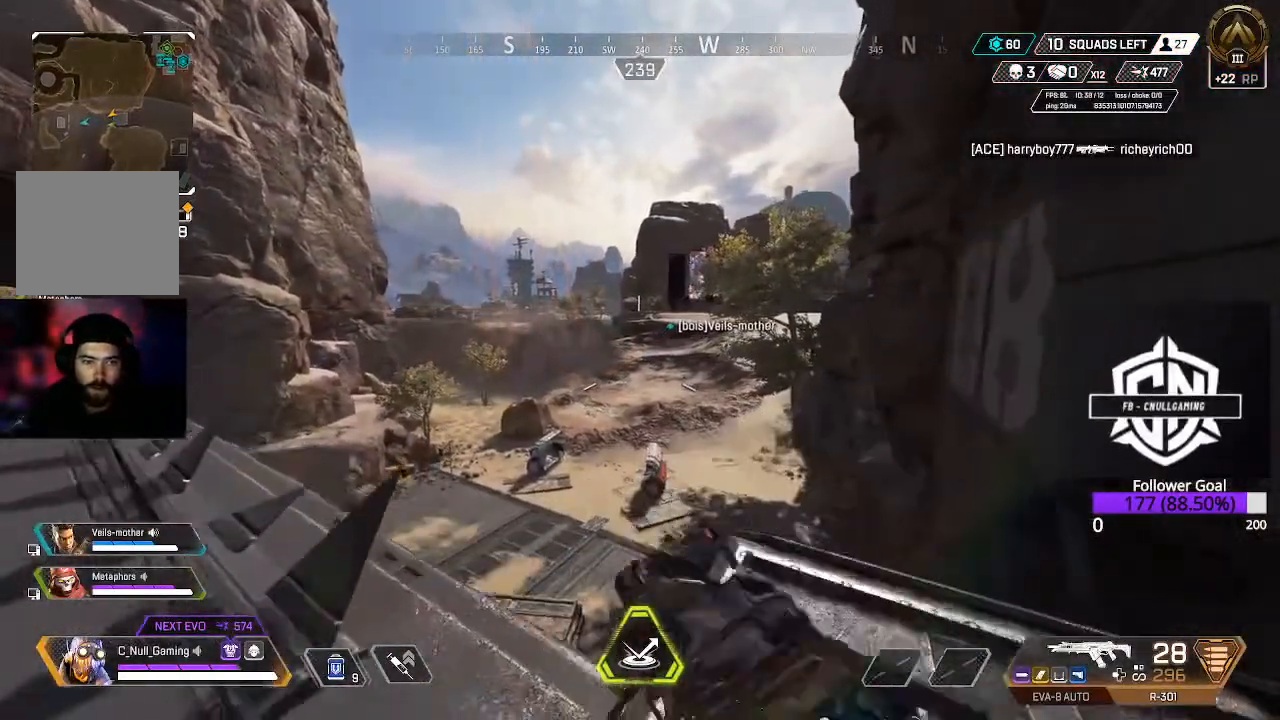
{"buttons": [], "left_stick": "up-right", "right_stick": "center", "events": []}
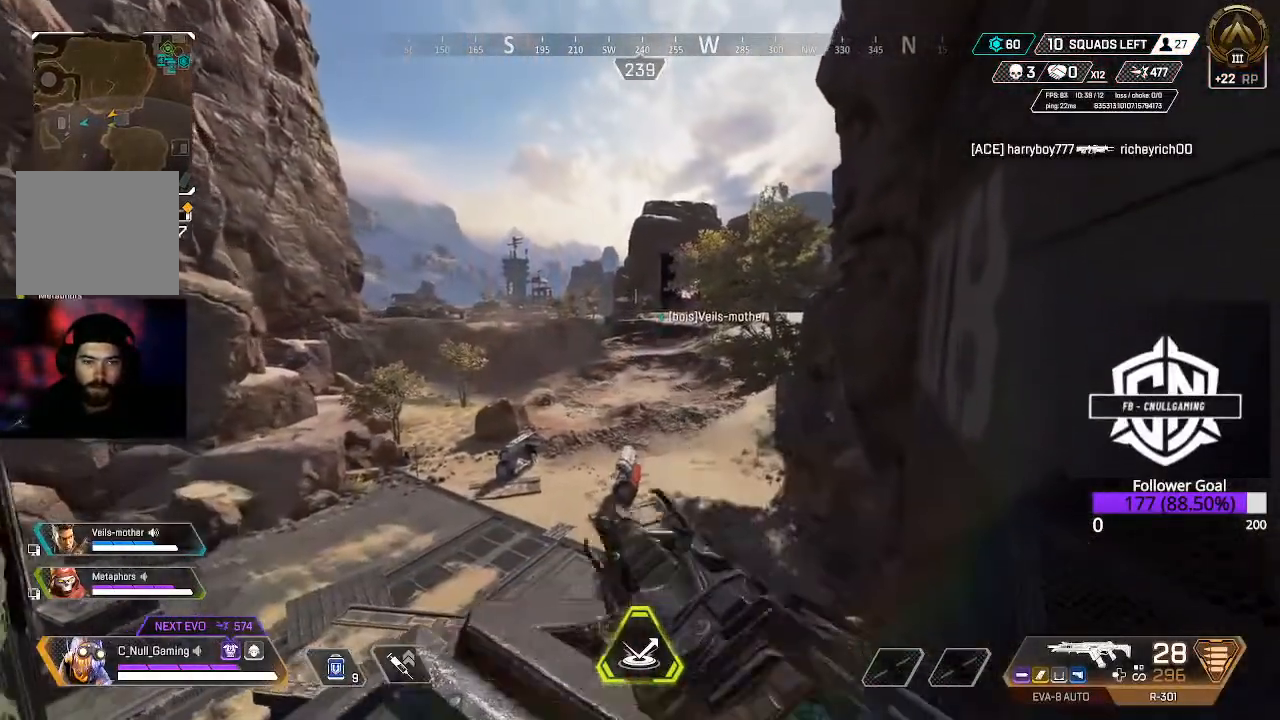
{"buttons": ["B", "L3"], "left_stick": "up", "right_stick": "center", "events": [[300, "L3", "down"], [300, "left_stick", "up"], [483, "B", "down"]]}
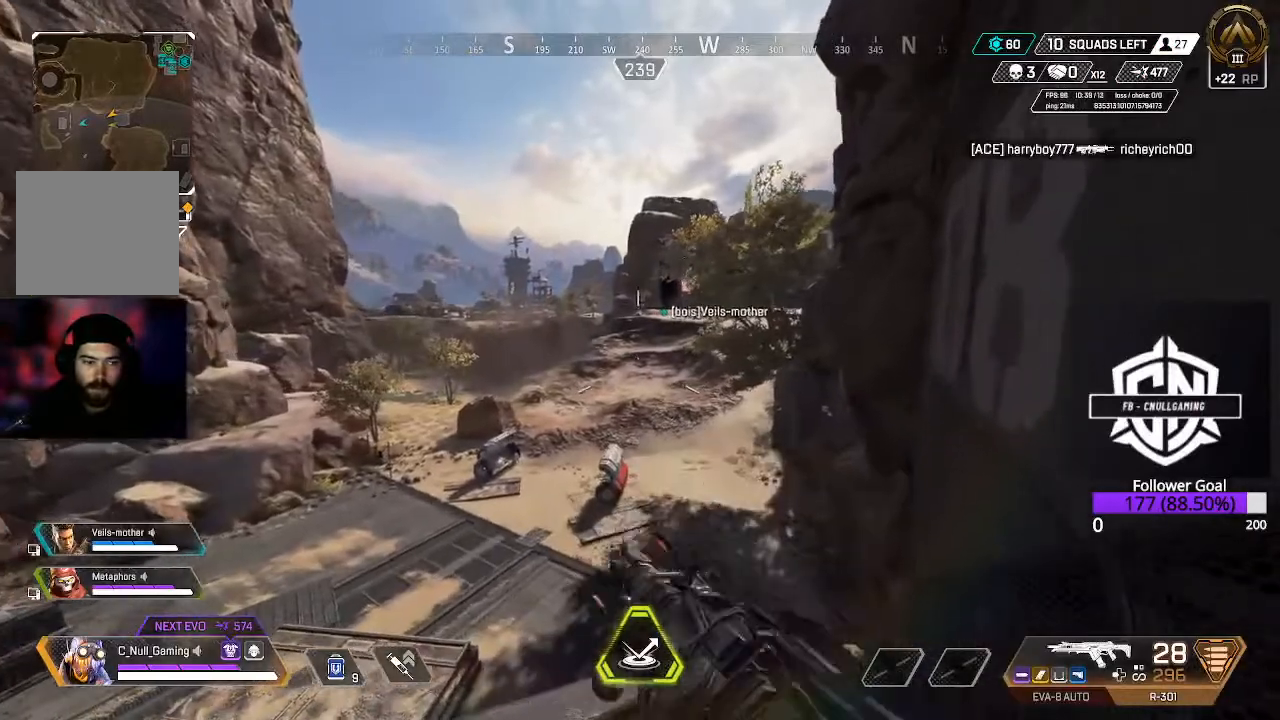
{"buttons": ["L3"], "left_stick": "up", "right_stick": "center", "events": [[17, "L3", "up"], [250, "B", "up"], [367, "L3", "down"]]}
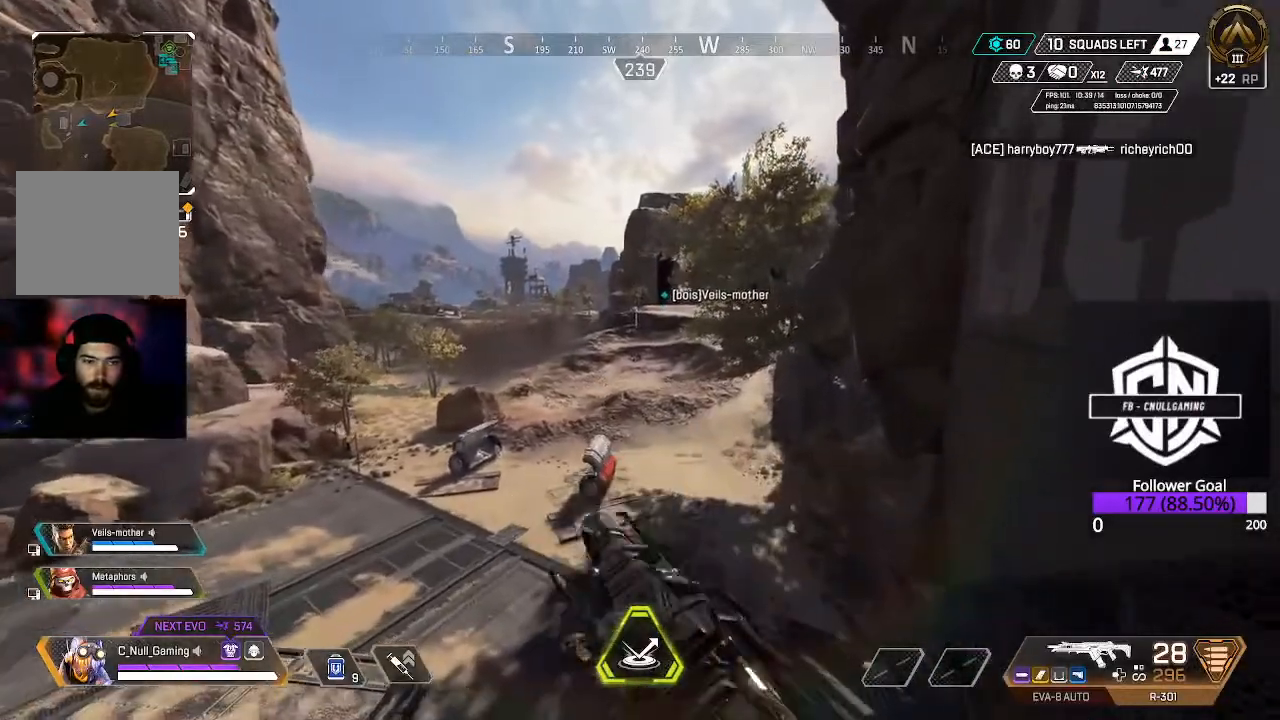
{"buttons": ["B"], "left_stick": "up", "right_stick": "center", "events": [[67, "L3", "up"], [183, "L3", "down"], [250, "B", "down"], [300, "L3", "up"]]}
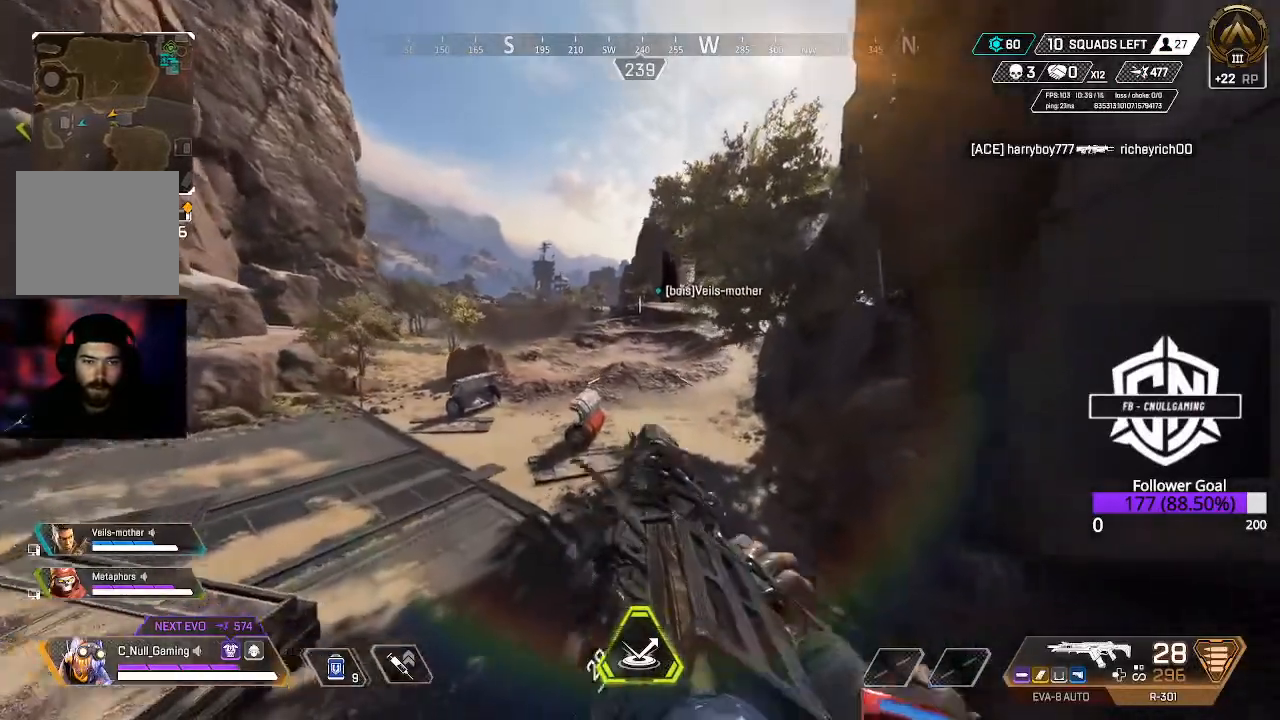
{"buttons": ["A"], "left_stick": "up", "right_stick": "center", "events": [[17, "B", "up"], [483, "A", "down"]]}
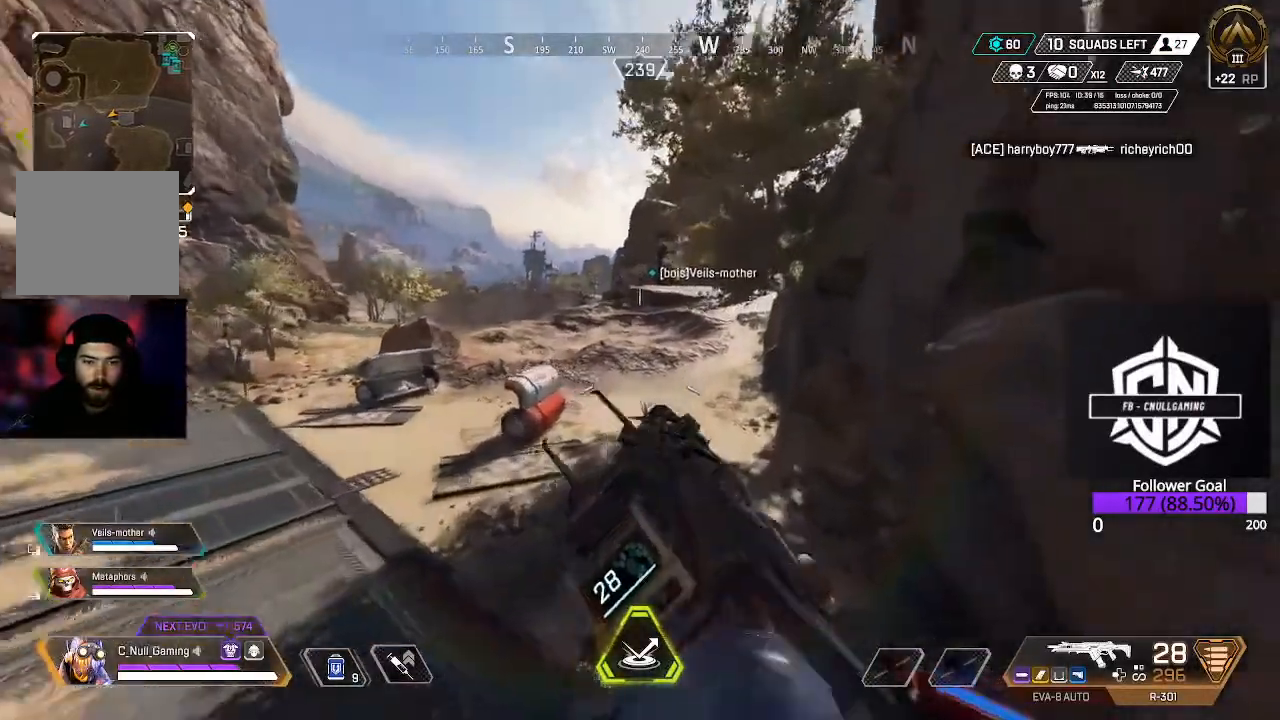
{"buttons": [], "left_stick": "up", "right_stick": "up", "events": [[183, "A", "up"], [500, "right_stick", "up"]]}
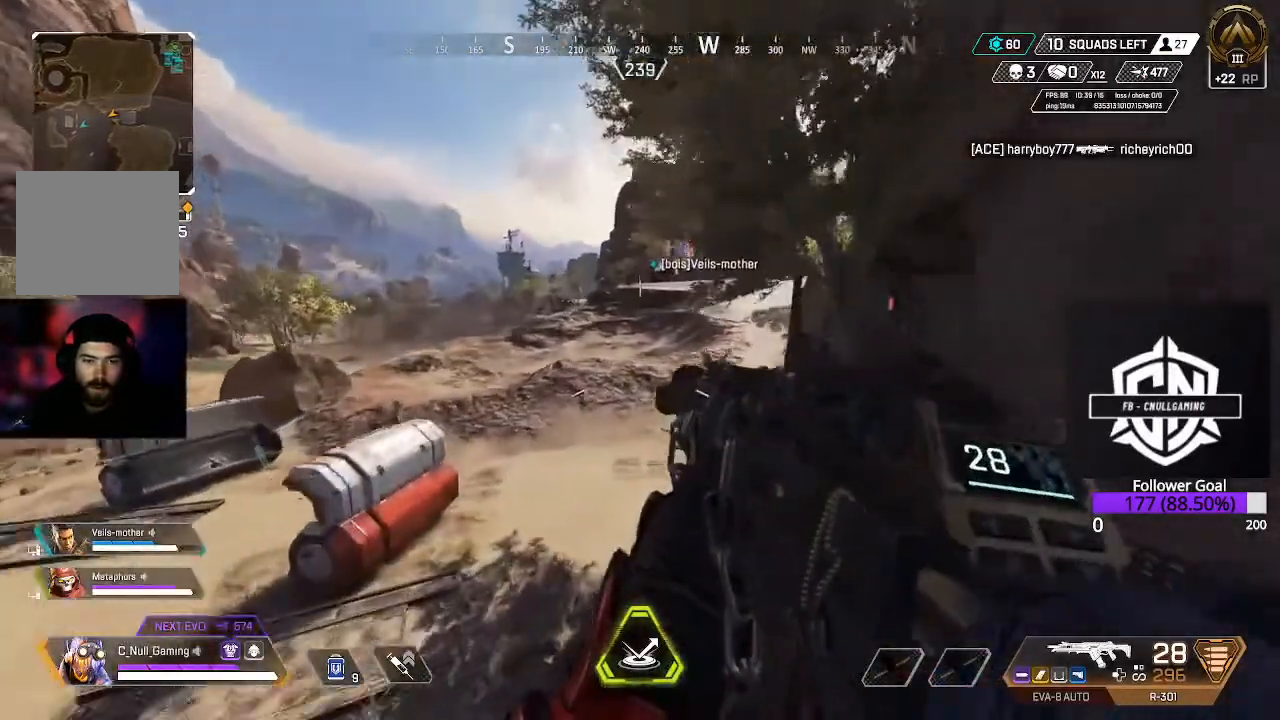
{"buttons": [], "left_stick": "up", "right_stick": "up-right", "events": [[33, "L3", "down"], [167, "right_stick", "center"], [200, "L3", "up"], [350, "right_stick", "up"], [367, "L1", "down"], [500, "L1", "up"], [500, "right_stick", "up-right"]]}
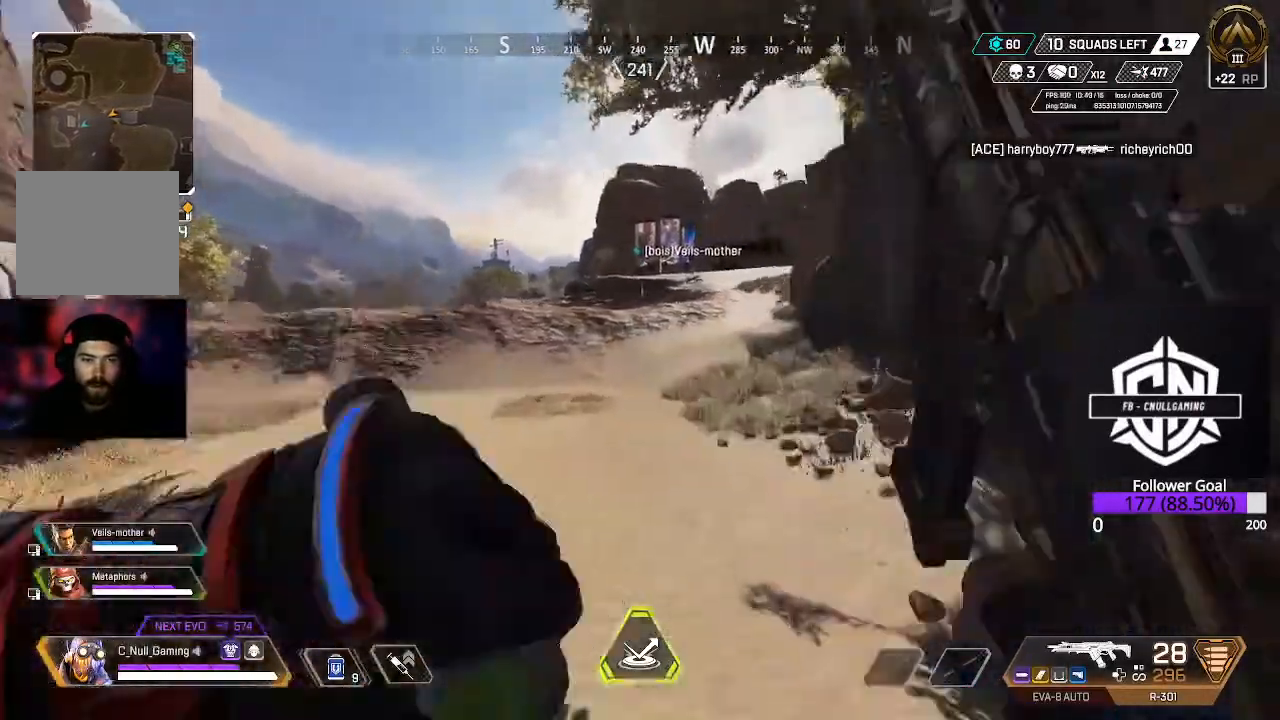
{"buttons": ["L3"], "left_stick": "up", "right_stick": "center", "events": [[100, "L3", "down"], [250, "right_stick", "center"], [267, "L3", "up"], [333, "L3", "down"]]}
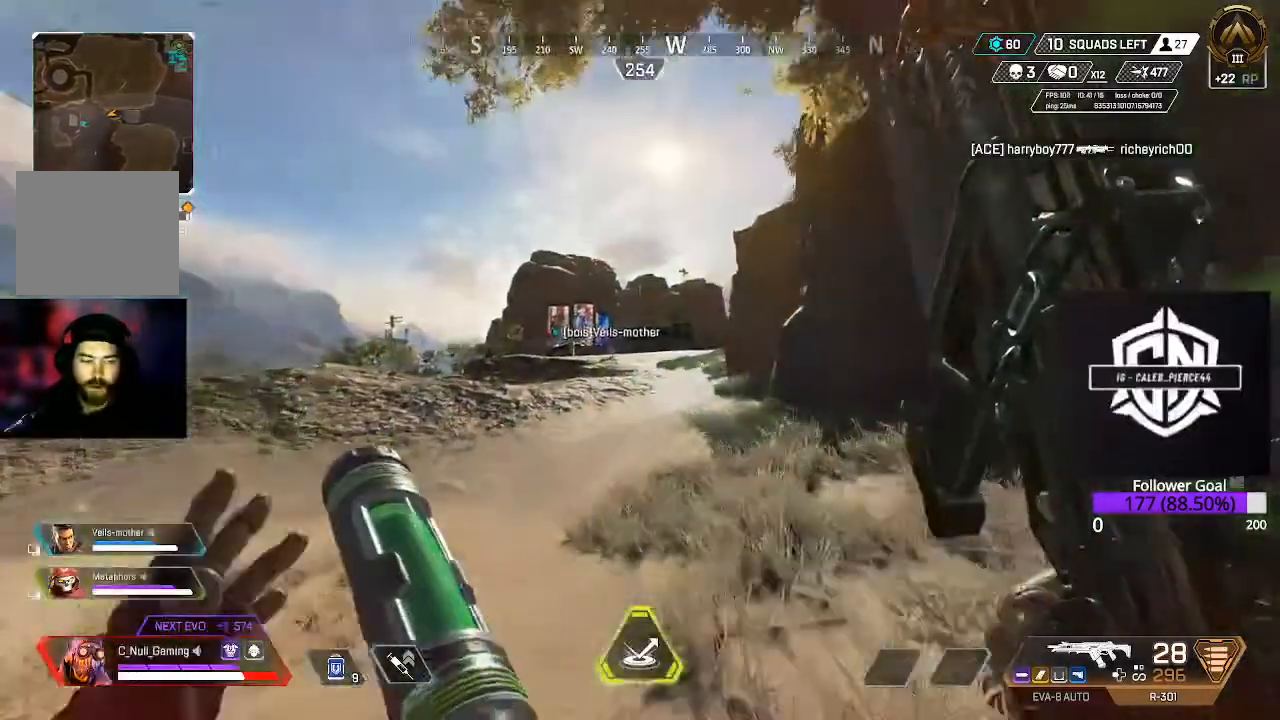
{"buttons": ["L3"], "left_stick": "up", "right_stick": "center", "events": [[33, "L3", "up"], [150, "L3", "down"], [283, "L3", "up"], [283, "left_stick", "up-right"], [400, "L3", "down"], [400, "left_stick", "up"]]}
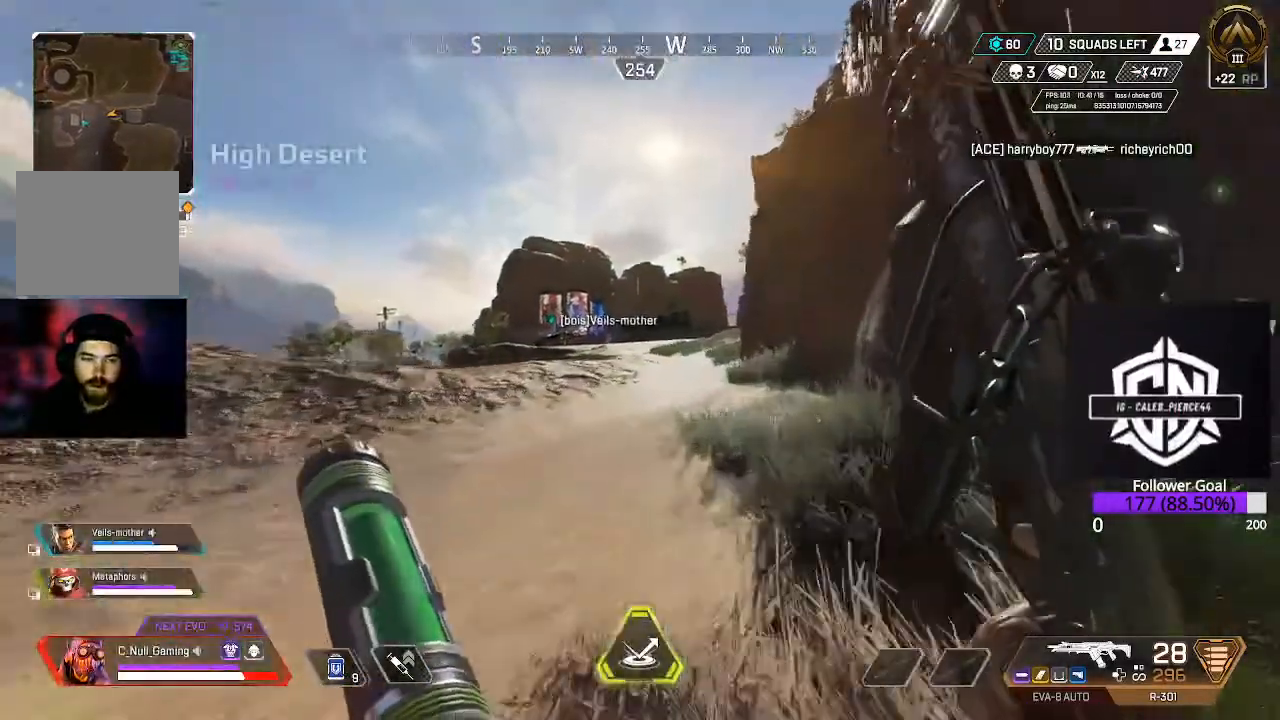
{"buttons": ["L3"], "left_stick": "up", "right_stick": "center", "events": [[67, "L3", "up"], [167, "L3", "down"], [317, "L3", "up"], [433, "L3", "down"]]}
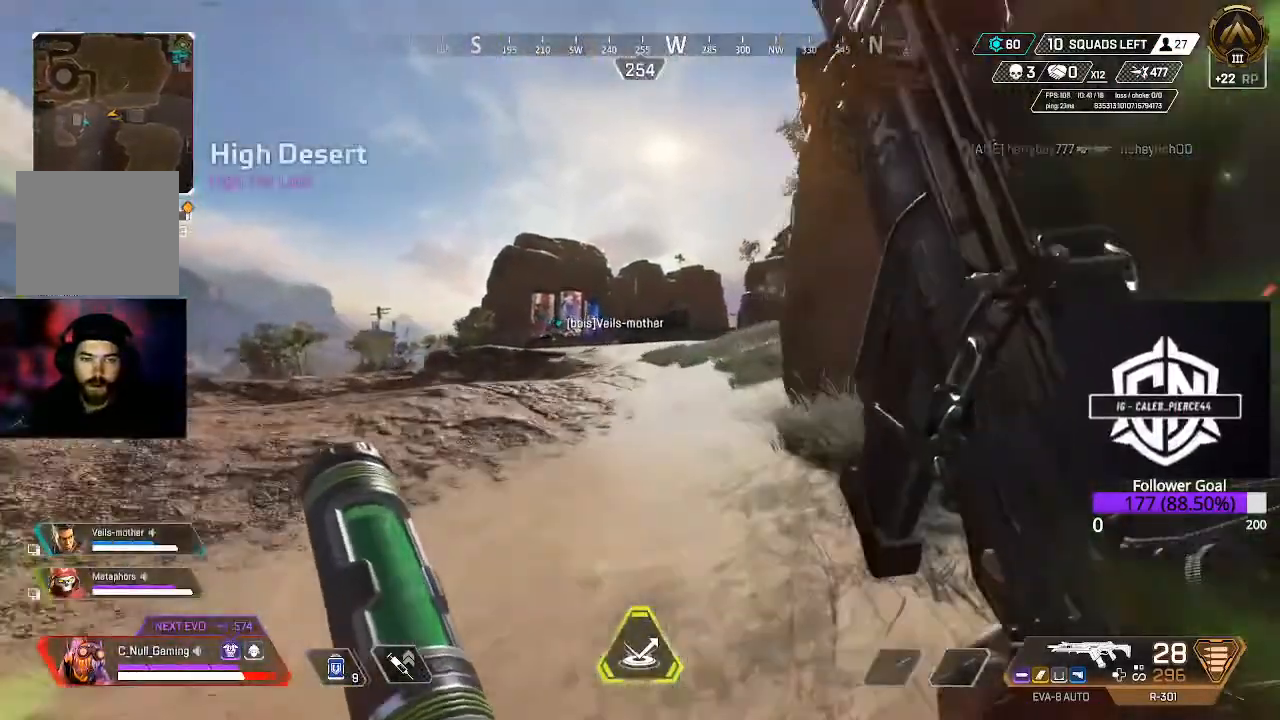
{"buttons": [], "left_stick": "up", "right_stick": "center", "events": [[83, "L3", "up"], [217, "L3", "down"], [350, "right_stick", "right"], [467, "L3", "up"], [467, "right_stick", "center"]]}
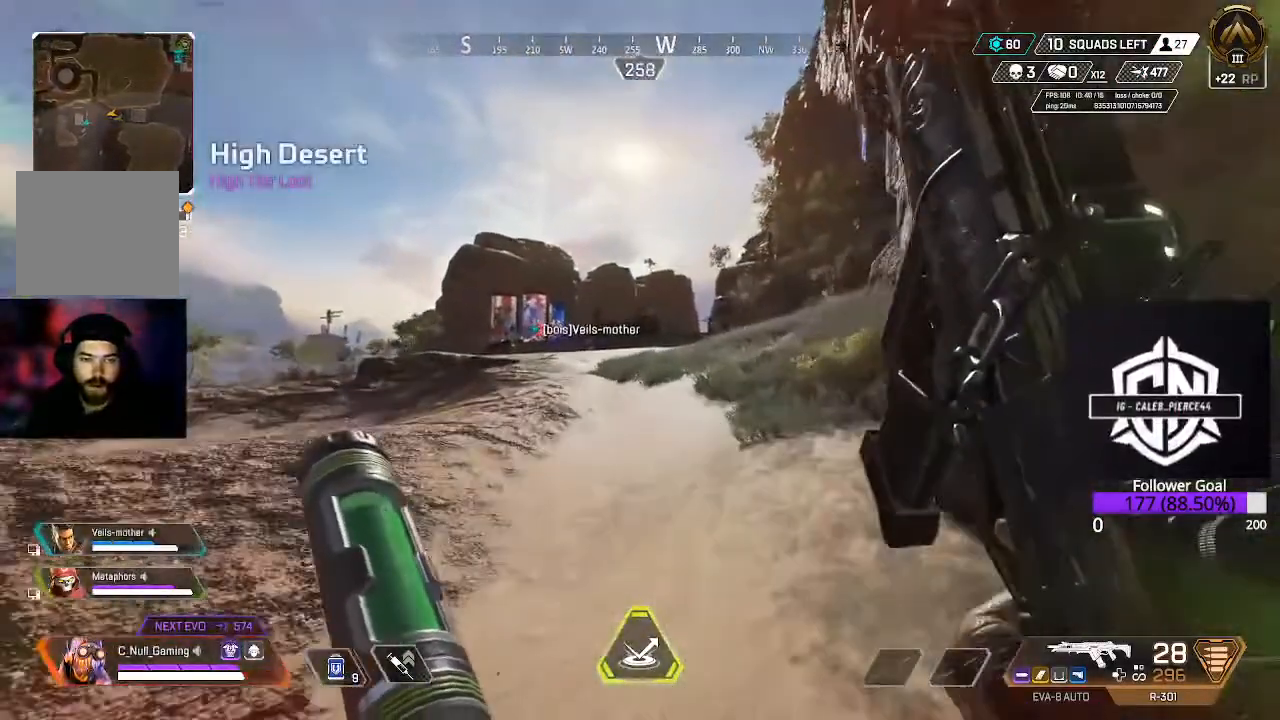
{"buttons": ["L3"], "left_stick": "up", "right_stick": "center", "events": [[117, "L3", "down"], [250, "L3", "up"], [400, "L3", "down"]]}
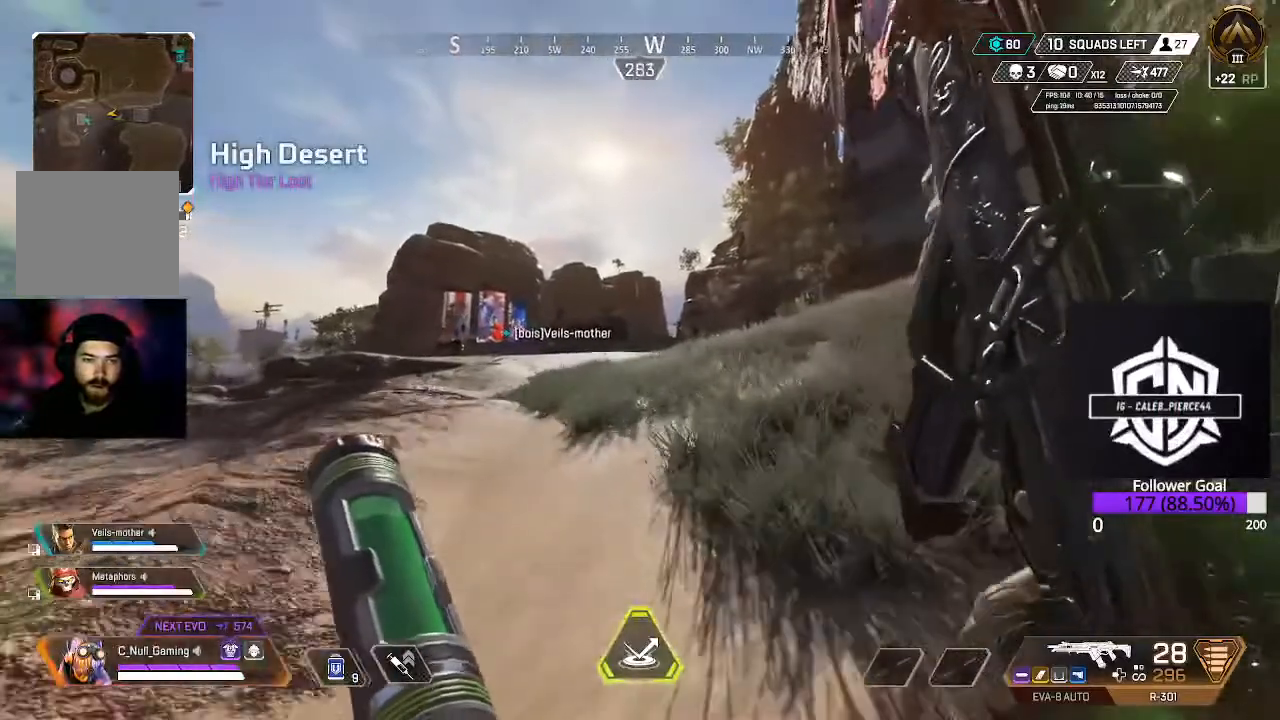
{"buttons": ["L3"], "left_stick": "up", "right_stick": "center", "events": [[67, "L3", "up"], [150, "L3", "down"], [317, "L3", "up"], [400, "L3", "down"]]}